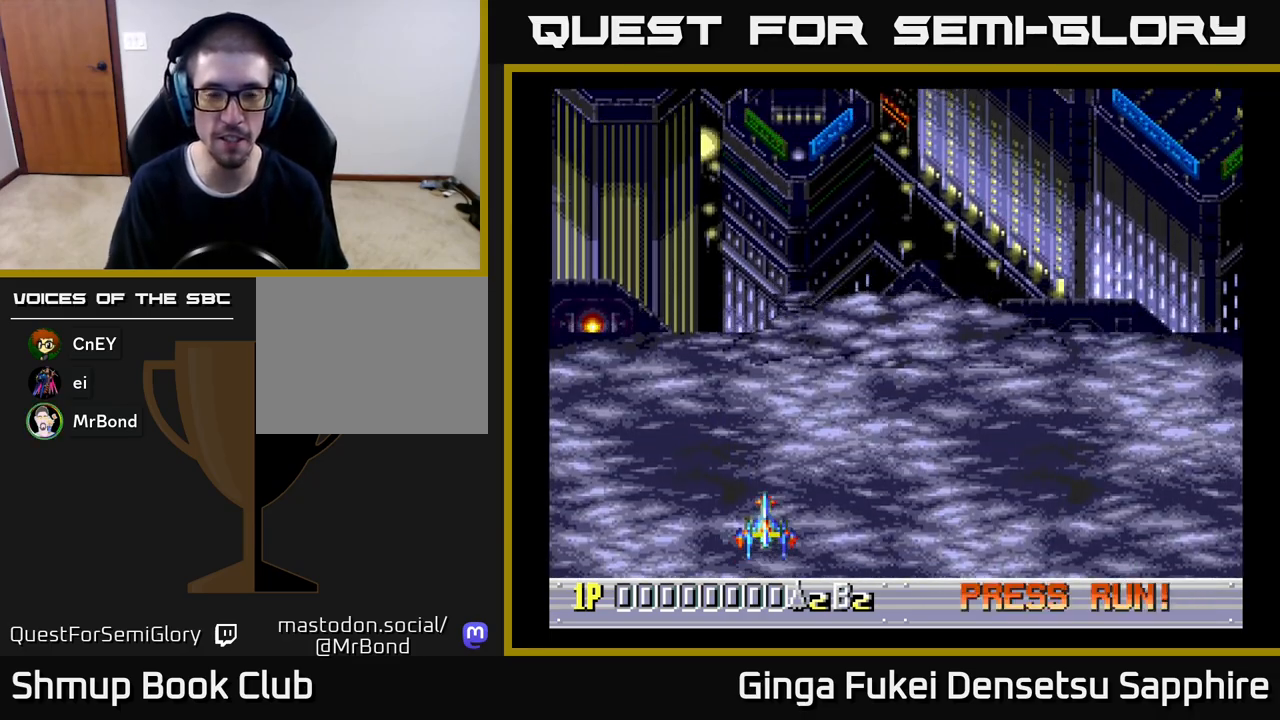
Gameplay with a controller (Xbox layout); each line is a JSON object with the inputs held at the frame after it. "events" lists button and stick changes between this image and that frame as [ms after this image, input, new state], when the widget could be followed in between. Not read: right_stick.
{"buttons": ["DPAD_UP", "DPAD_RIGHT"], "left_stick": "center", "events": [[400, "DPAD_UP", "down"], [417, "DPAD_RIGHT", "down"]]}
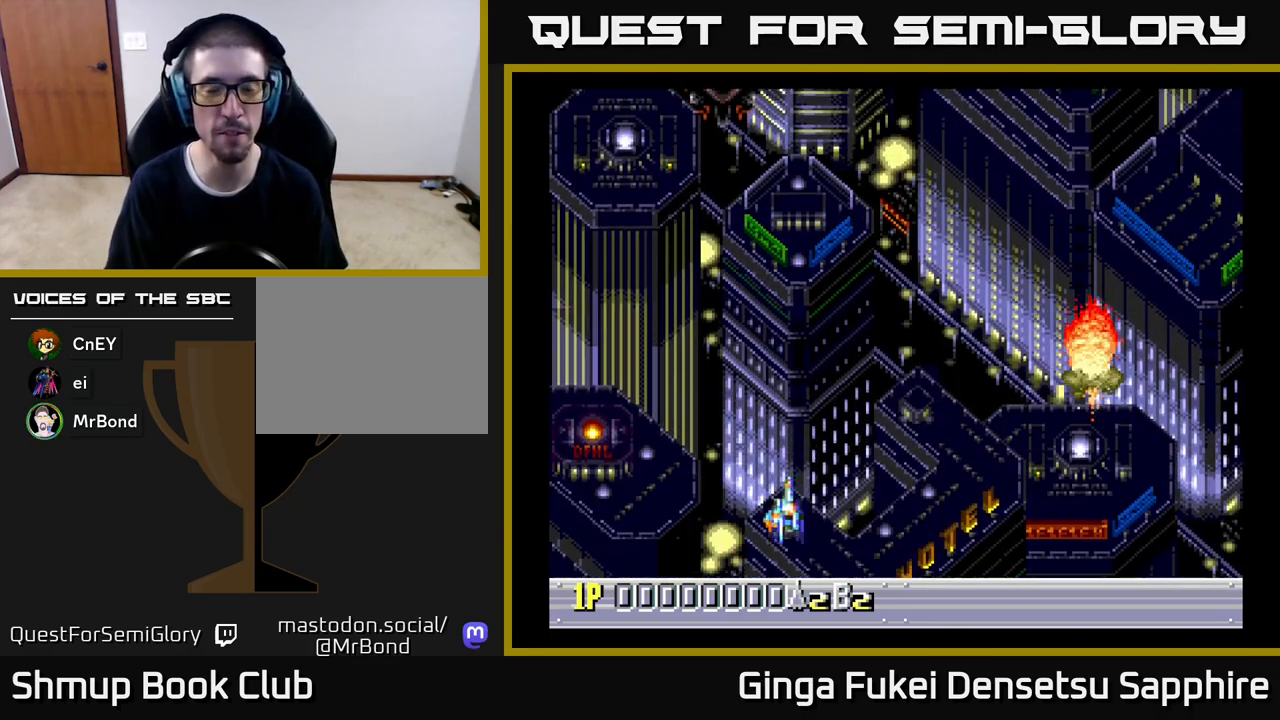
{"buttons": ["DPAD_UP", "DPAD_LEFT"], "left_stick": "center", "events": [[100, "DPAD_RIGHT", "up"], [133, "DPAD_UP", "up"], [450, "DPAD_UP", "down"], [467, "DPAD_LEFT", "down"]]}
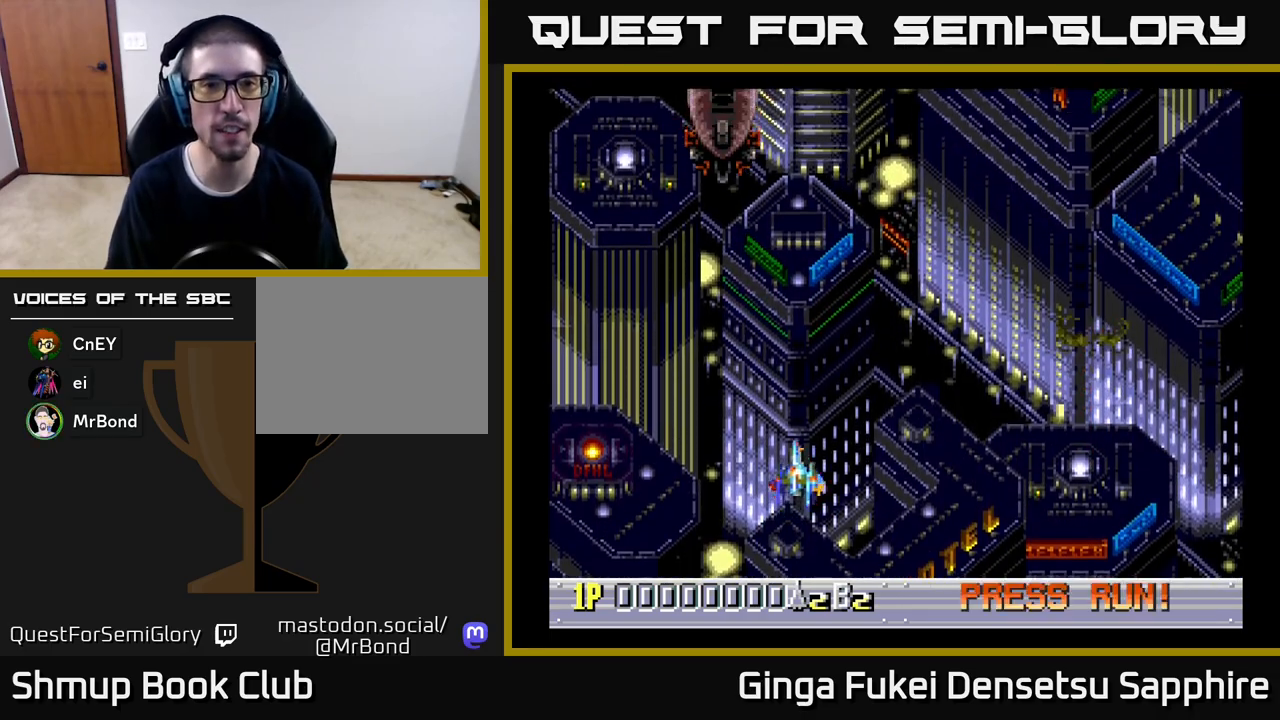
{"buttons": ["A"], "left_stick": "center", "events": [[267, "A", "down"], [350, "DPAD_LEFT", "up"], [500, "DPAD_UP", "up"]]}
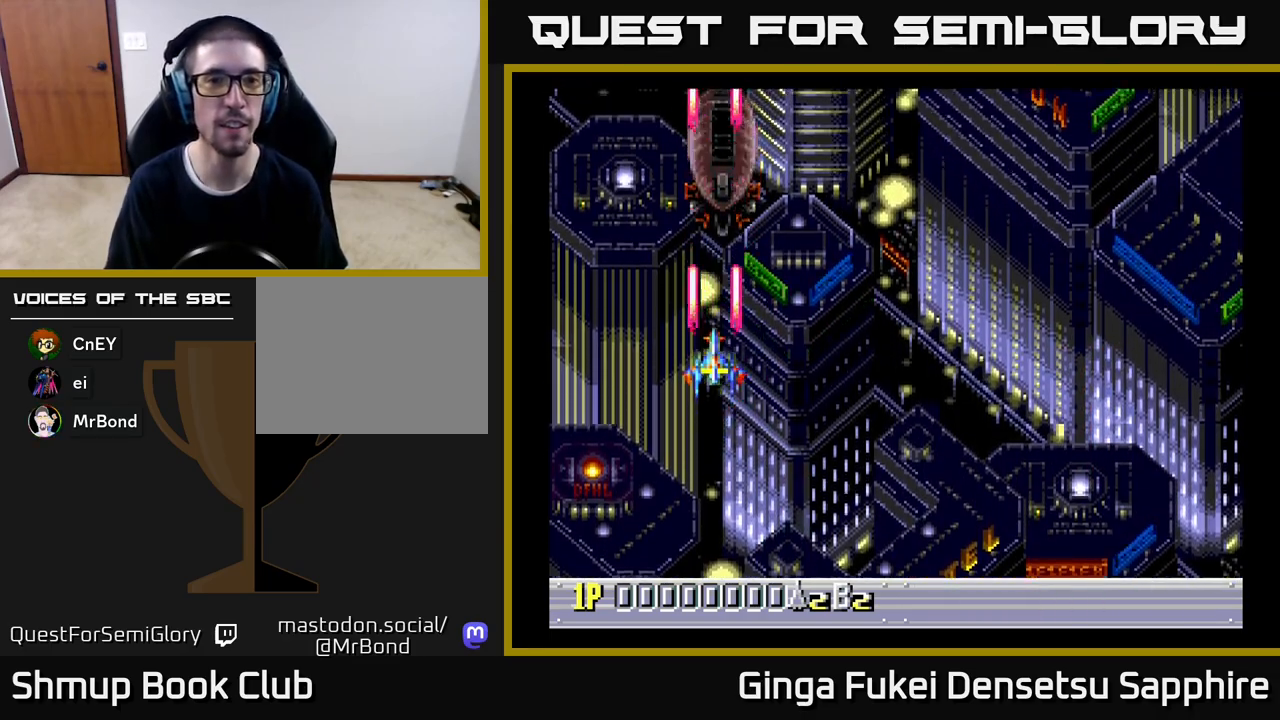
{"buttons": ["A", "DPAD_DOWN"], "left_stick": "center", "events": [[233, "DPAD_LEFT", "down"], [300, "DPAD_DOWN", "down"], [383, "DPAD_LEFT", "up"]]}
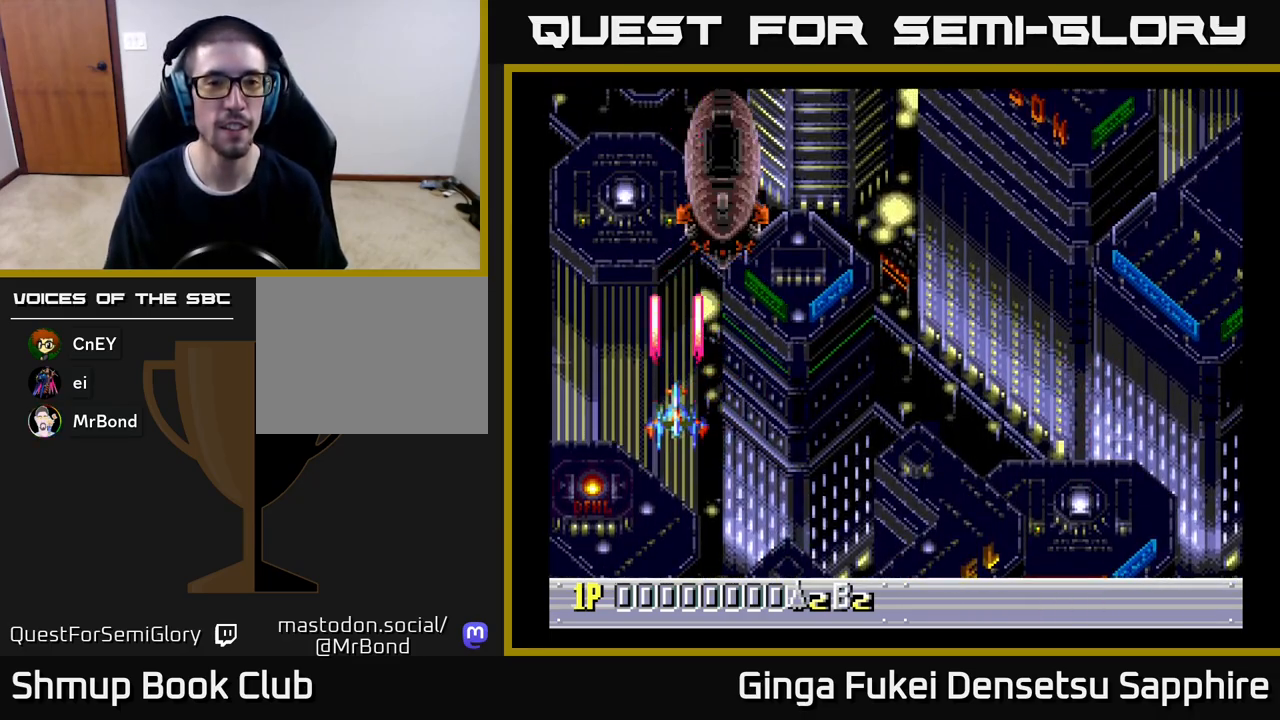
{"buttons": ["A"], "left_stick": "center", "events": [[17, "DPAD_DOWN", "up"]]}
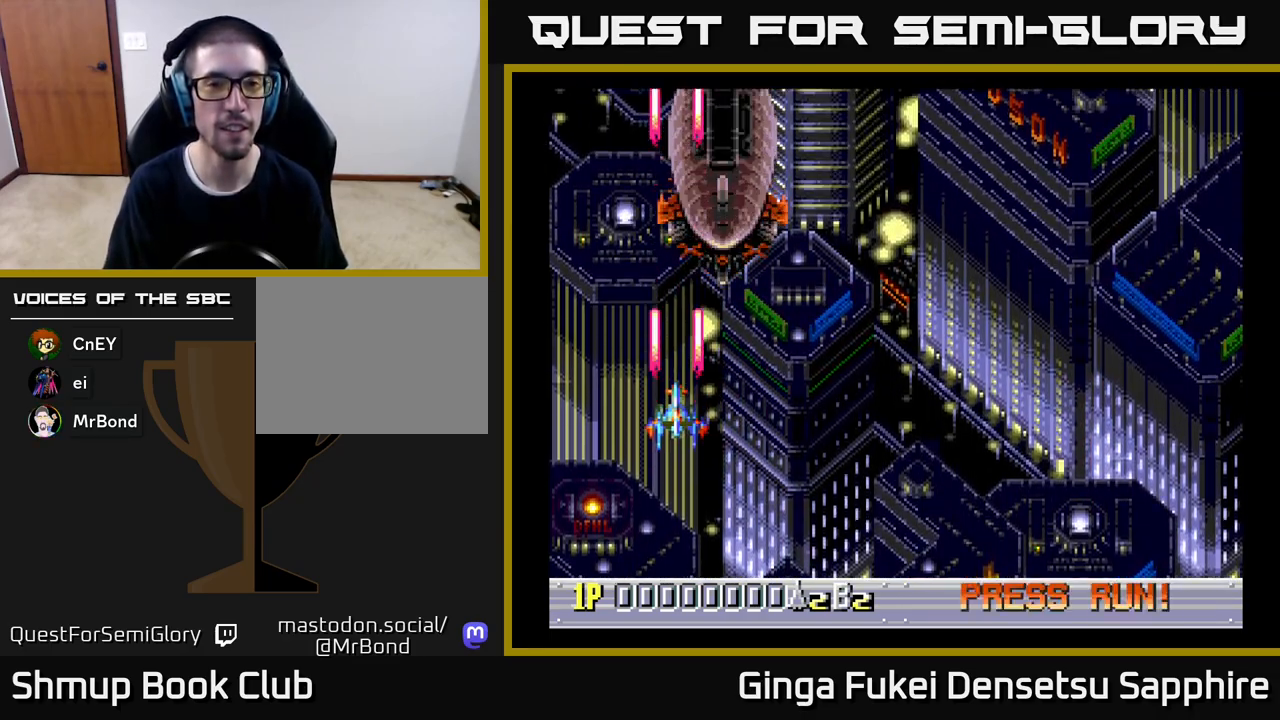
{"buttons": ["A", "DPAD_LEFT"], "left_stick": "center", "events": [[50, "DPAD_RIGHT", "down"], [450, "DPAD_DOWN", "down"], [450, "DPAD_RIGHT", "up"], [467, "DPAD_DOWN", "up"], [467, "DPAD_LEFT", "down"]]}
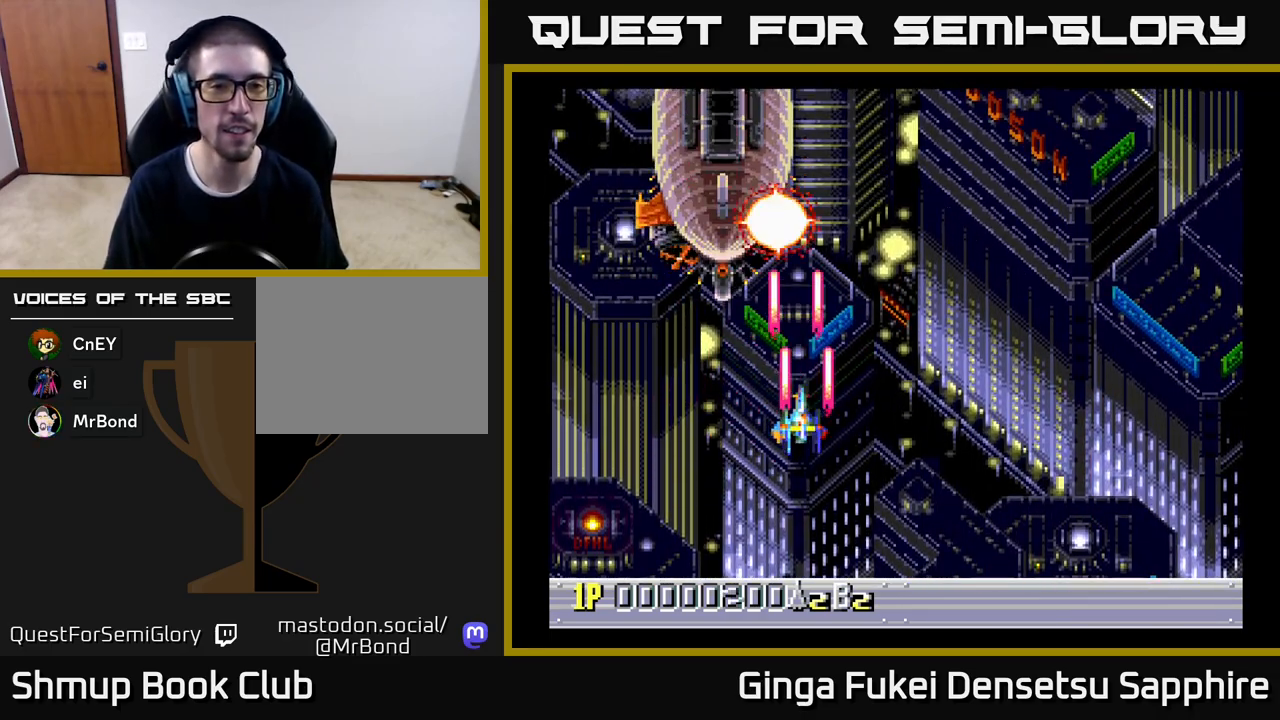
{"buttons": ["A", "DPAD_RIGHT"], "left_stick": "center", "events": [[400, "DPAD_DOWN", "down"], [417, "DPAD_LEFT", "up"], [433, "DPAD_RIGHT", "down"], [450, "DPAD_DOWN", "up"]]}
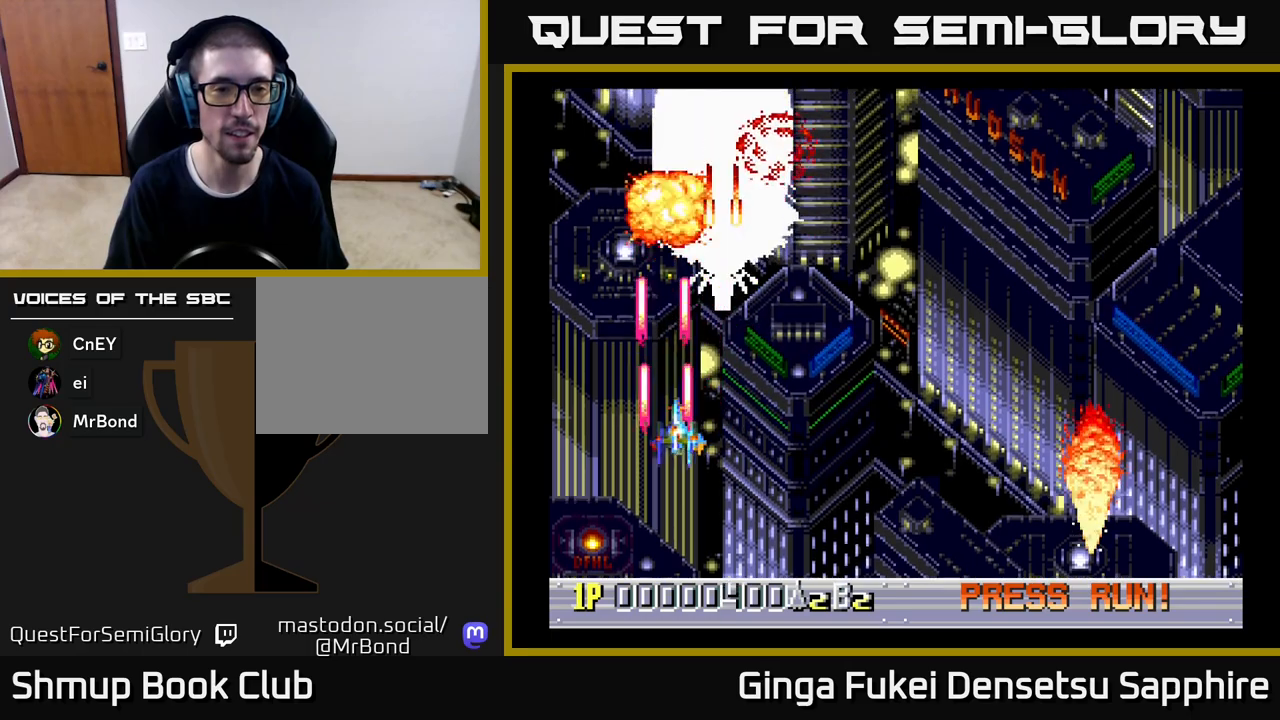
{"buttons": ["A", "DPAD_UP"], "left_stick": "center", "events": [[367, "DPAD_UP", "down"], [417, "DPAD_RIGHT", "up"]]}
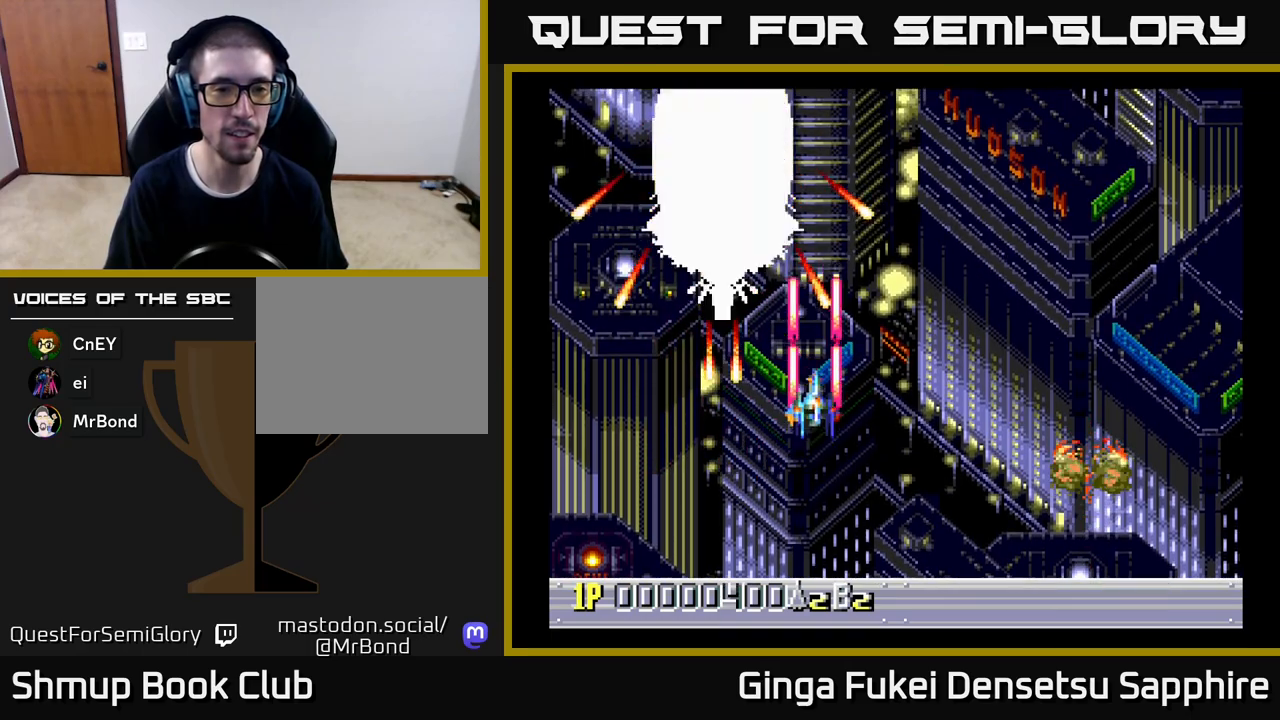
{"buttons": ["A"], "left_stick": "center", "events": [[50, "DPAD_LEFT", "down"], [117, "DPAD_UP", "up"], [200, "DPAD_LEFT", "up"]]}
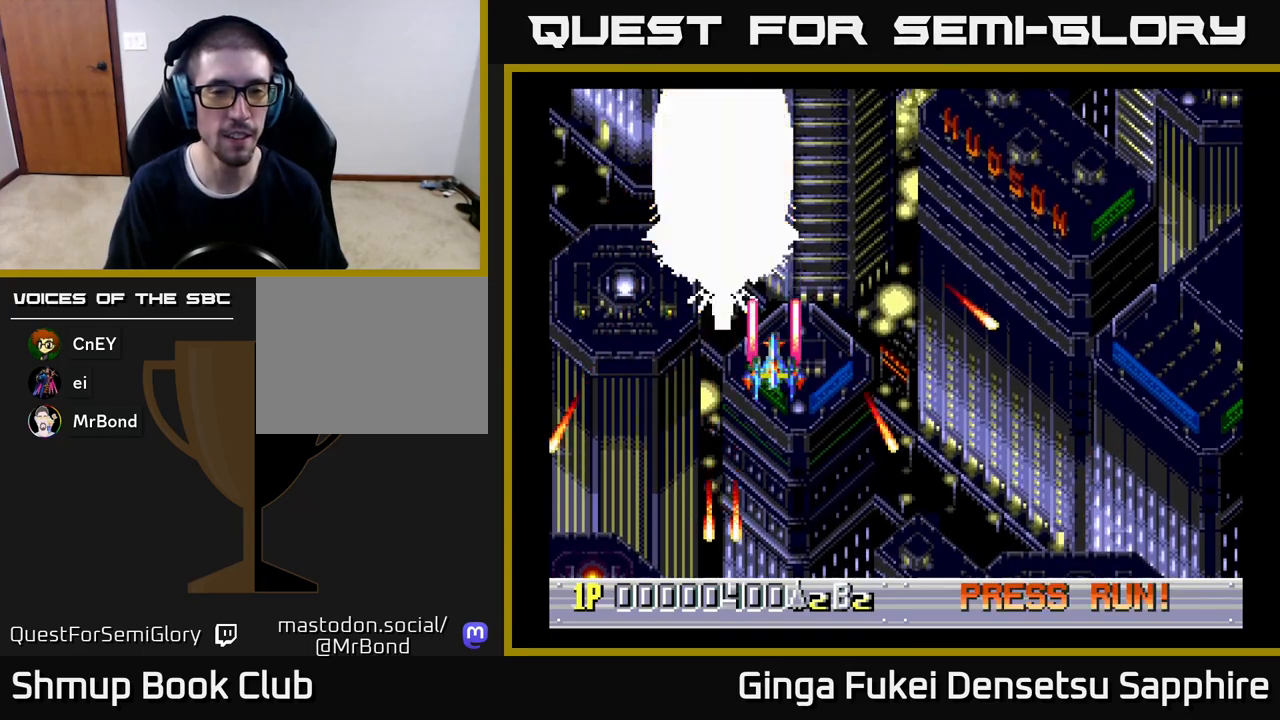
{"buttons": ["A", "DPAD_DOWN"], "left_stick": "center", "events": [[467, "DPAD_DOWN", "down"]]}
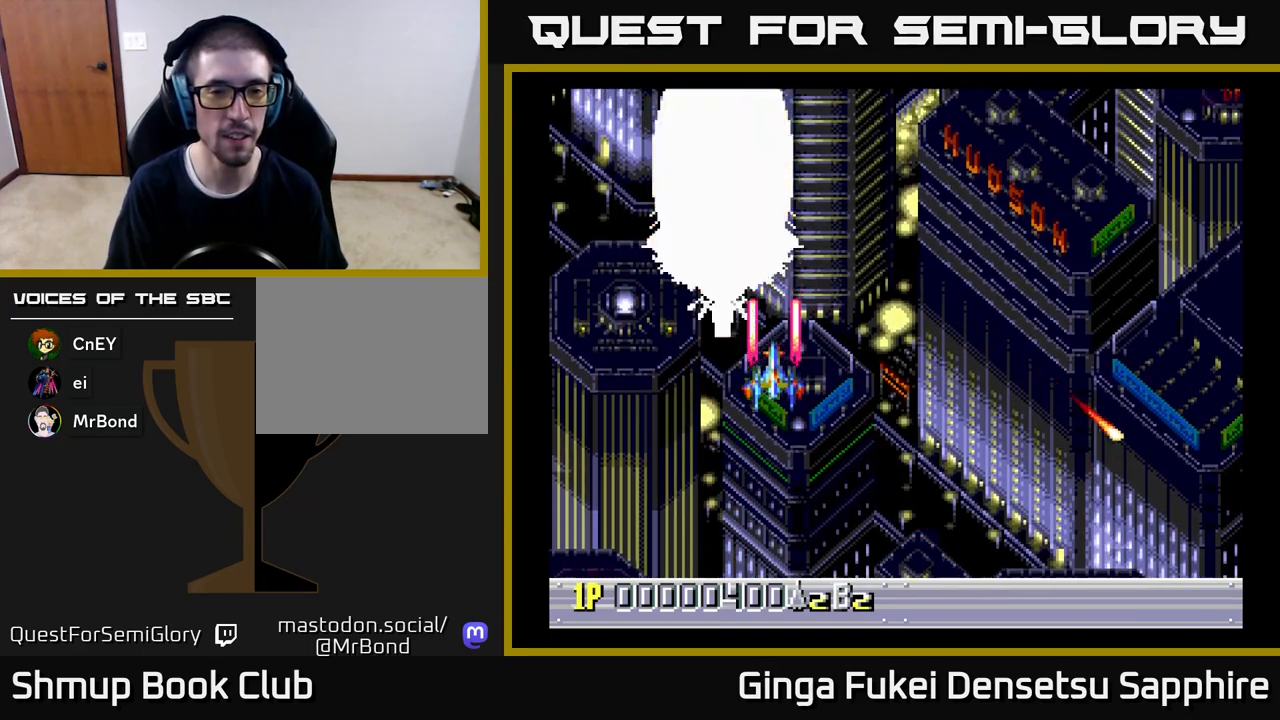
{"buttons": ["DPAD_LEFT"], "left_stick": "center", "events": [[117, "DPAD_RIGHT", "down"], [150, "DPAD_DOWN", "up"], [183, "A", "up"], [400, "DPAD_RIGHT", "up"], [417, "DPAD_UP", "down"], [433, "DPAD_LEFT", "down"], [433, "DPAD_UP", "up"]]}
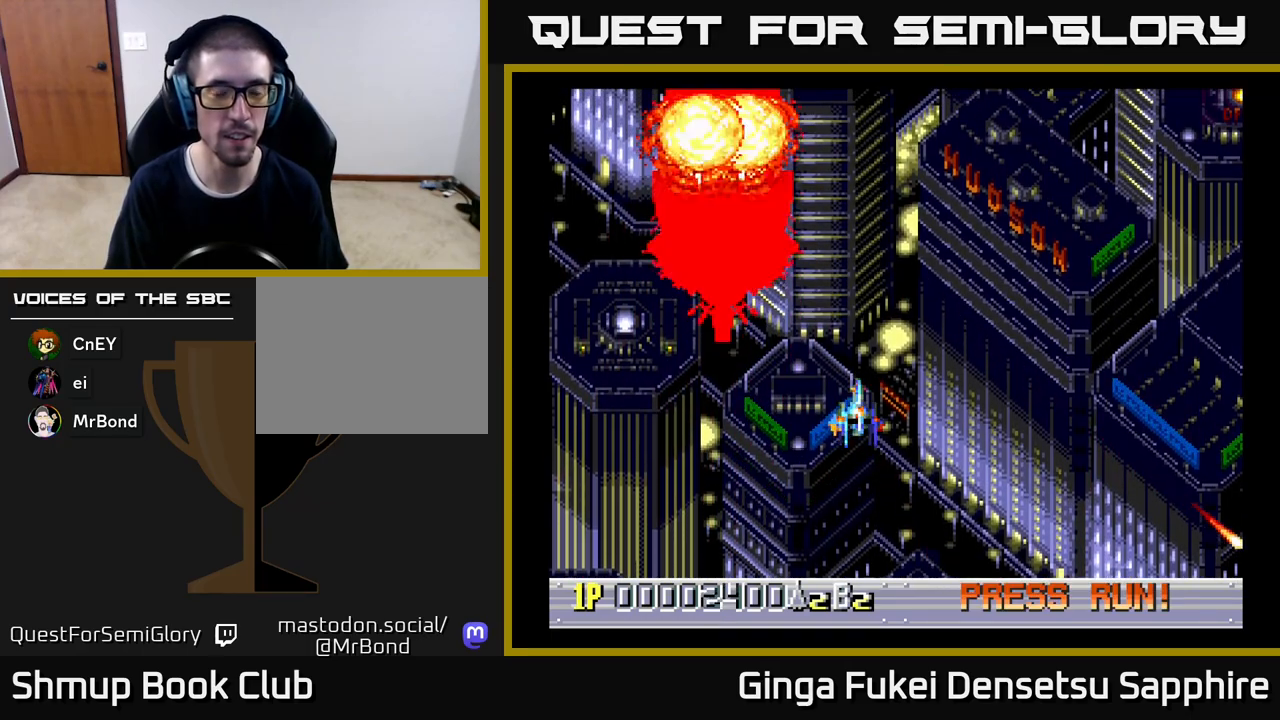
{"buttons": ["DPAD_RIGHT"], "left_stick": "center", "events": [[67, "DPAD_LEFT", "up"], [83, "DPAD_RIGHT", "down"]]}
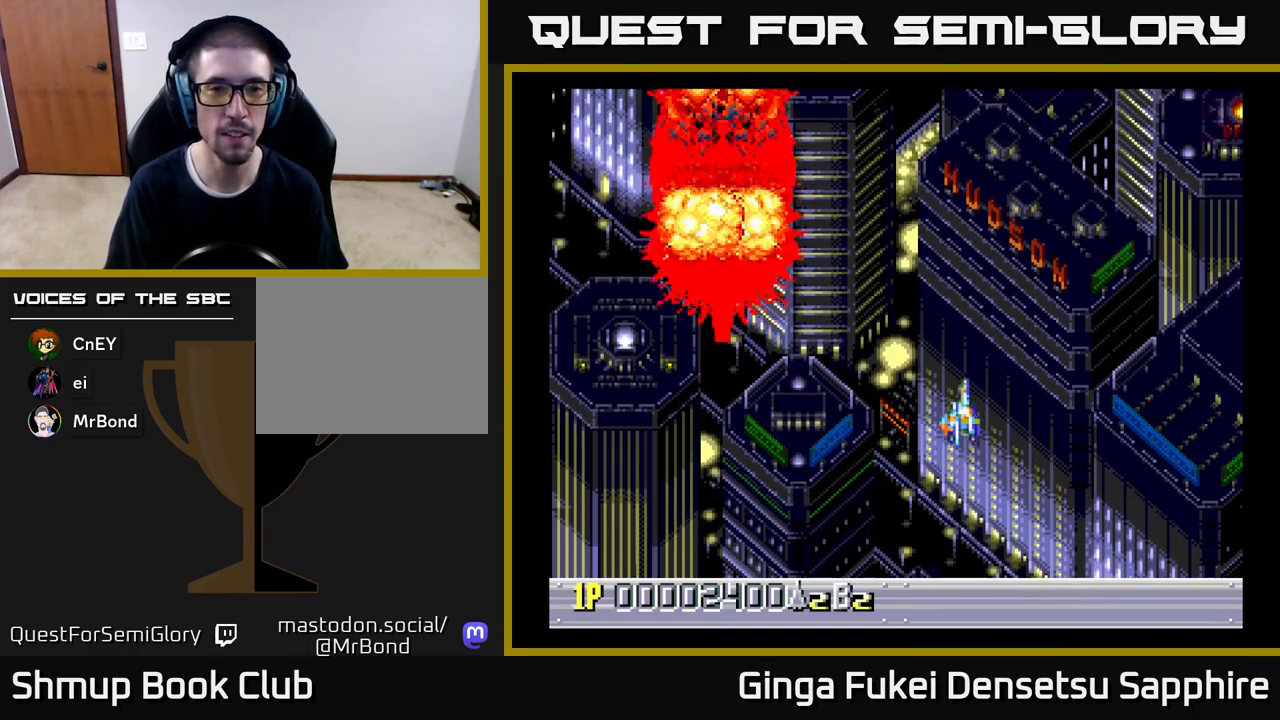
{"buttons": [], "left_stick": "center", "events": [[183, "DPAD_UP", "down"], [433, "DPAD_UP", "up"], [467, "DPAD_RIGHT", "up"]]}
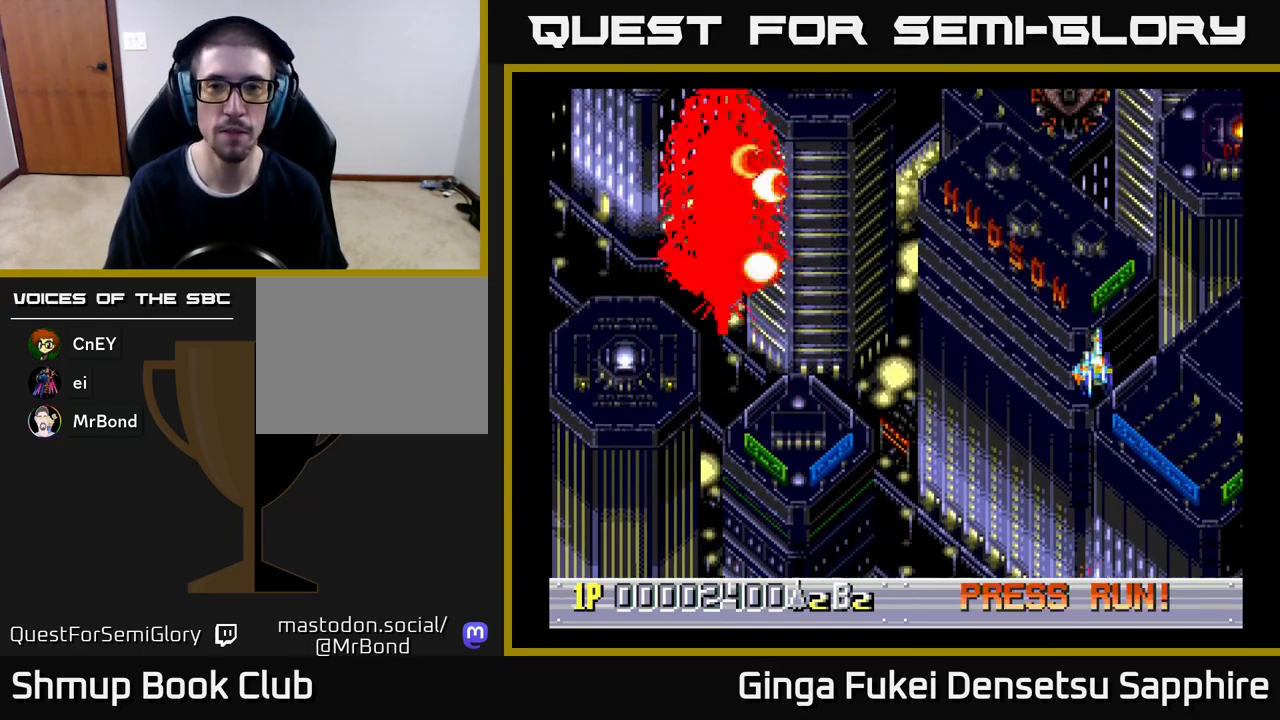
{"buttons": [], "left_stick": "center", "events": []}
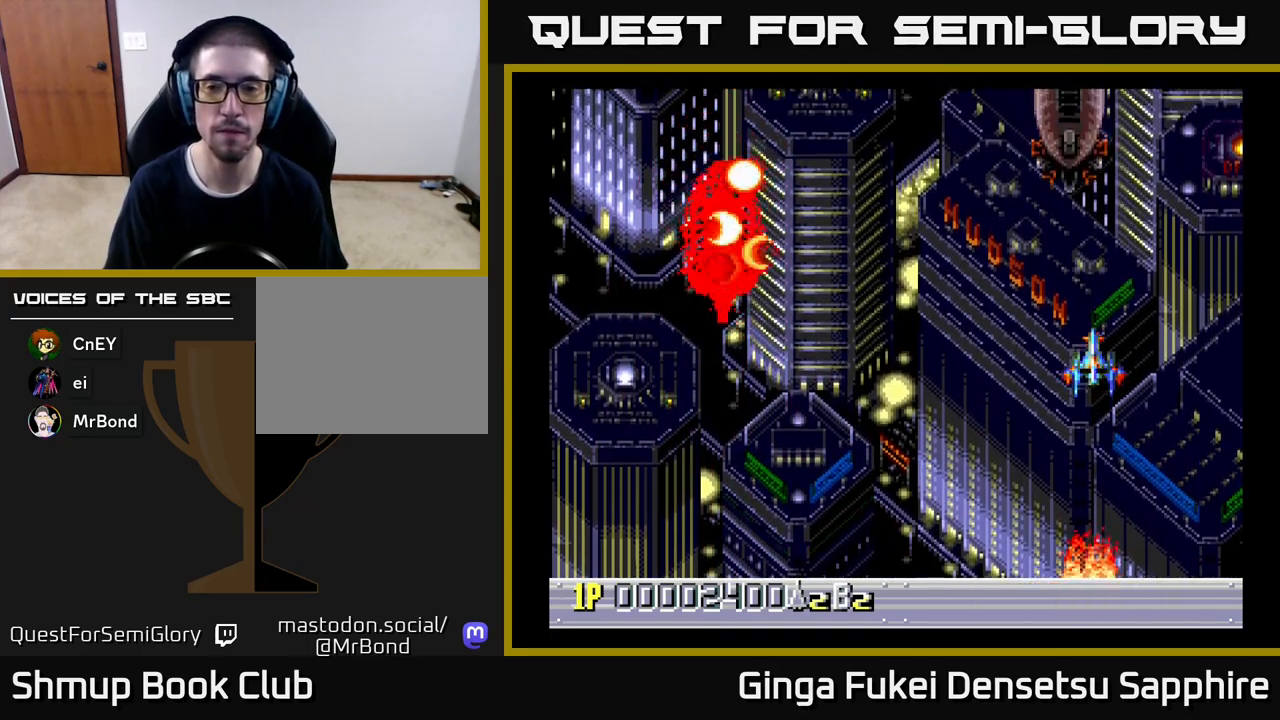
{"buttons": ["A"], "left_stick": "center", "events": [[167, "DPAD_LEFT", "down"], [300, "A", "down"], [317, "DPAD_LEFT", "up"]]}
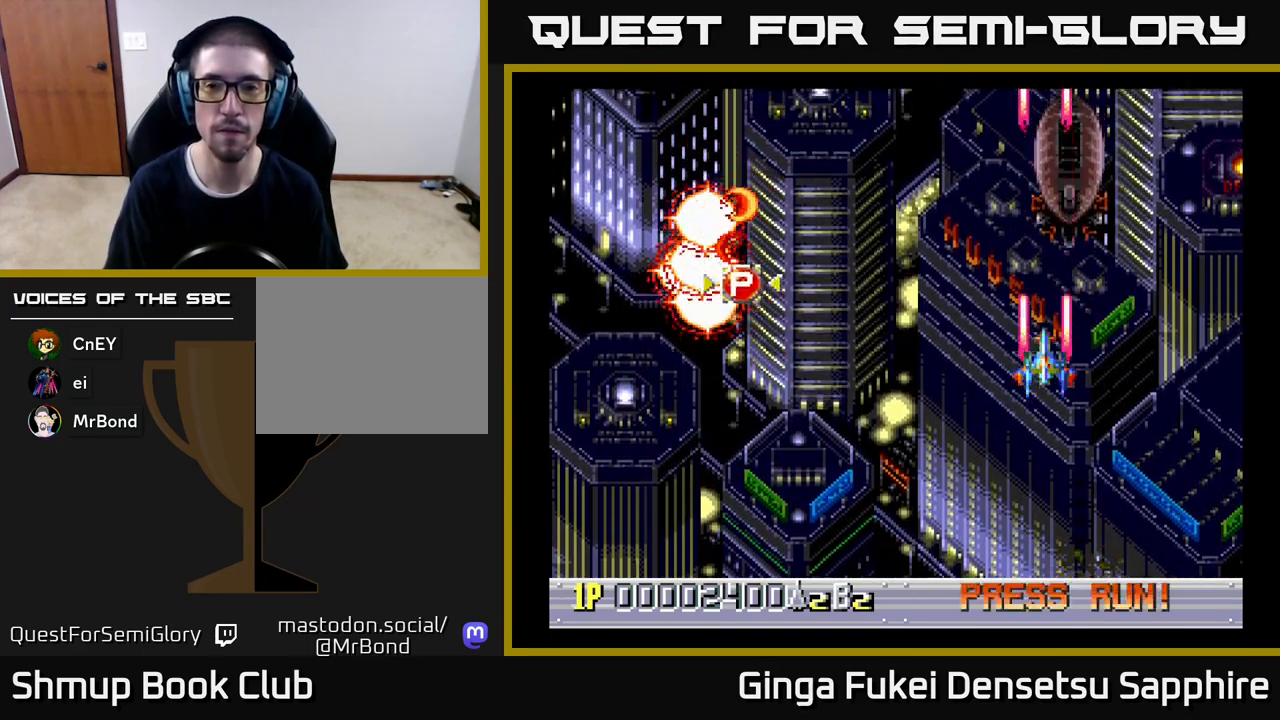
{"buttons": ["A"], "left_stick": "center", "events": []}
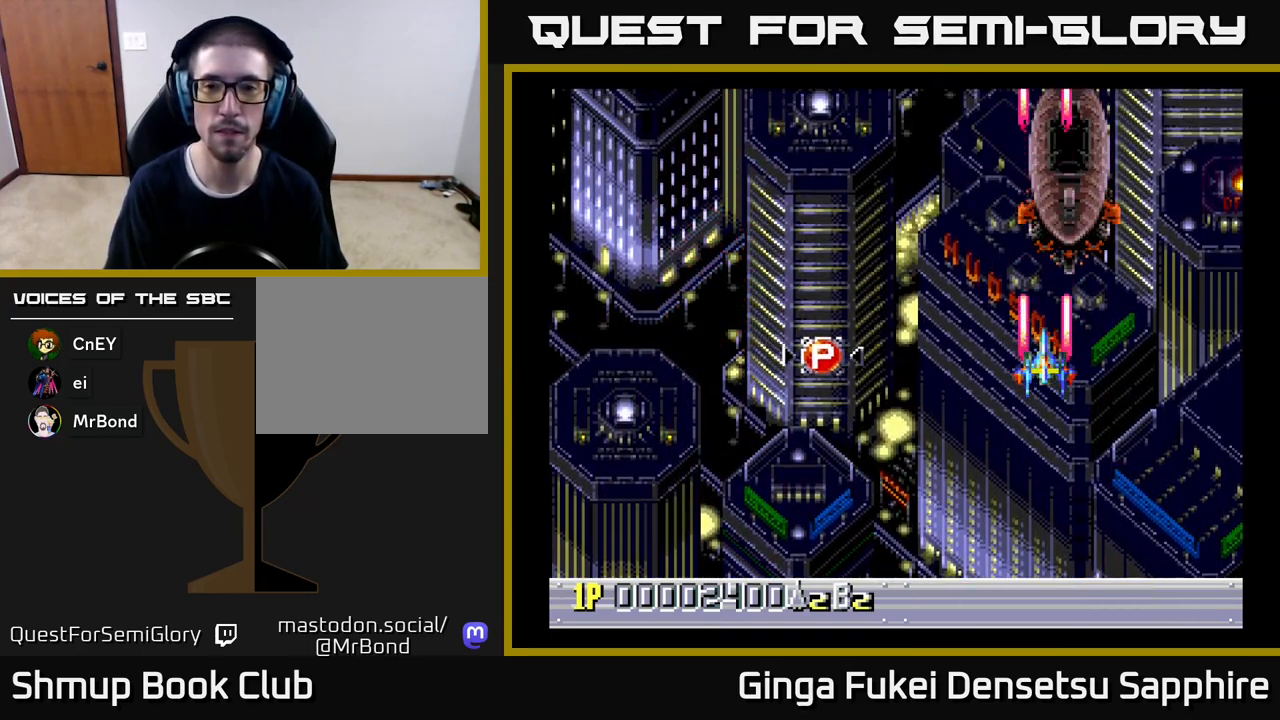
{"buttons": ["A"], "left_stick": "center", "events": []}
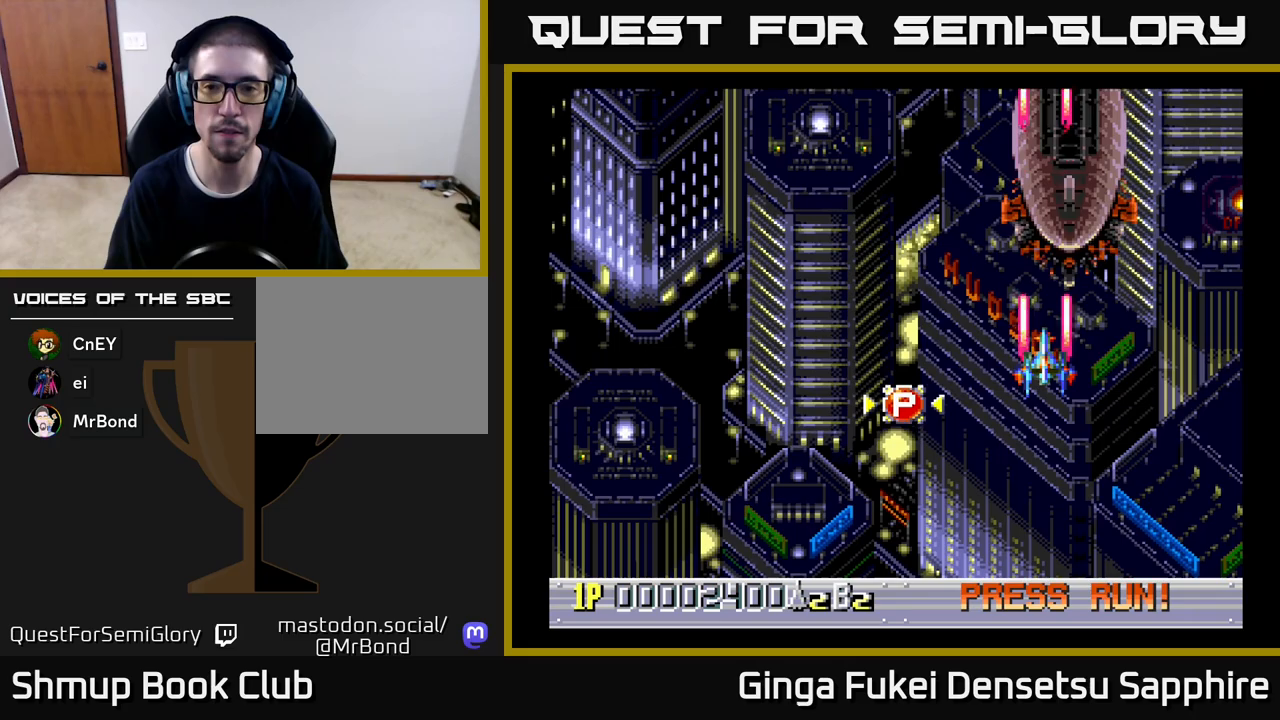
{"buttons": ["A", "DPAD_DOWN", "DPAD_LEFT"], "left_stick": "center", "events": [[133, "DPAD_RIGHT", "down"], [433, "DPAD_DOWN", "down"], [450, "DPAD_RIGHT", "up"], [483, "DPAD_LEFT", "down"]]}
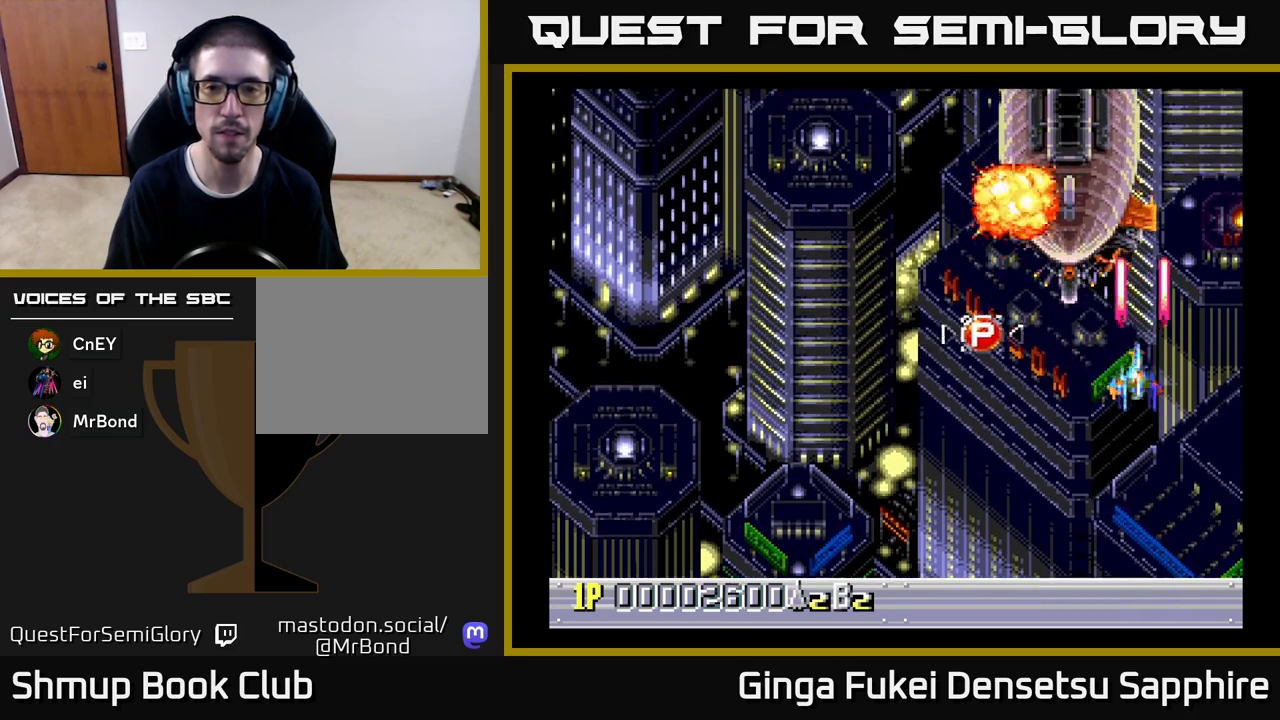
{"buttons": ["A", "DPAD_UP", "DPAD_RIGHT"], "left_stick": "center", "events": [[150, "DPAD_DOWN", "up"], [417, "DPAD_LEFT", "up"], [433, "DPAD_RIGHT", "down"], [467, "DPAD_UP", "down"]]}
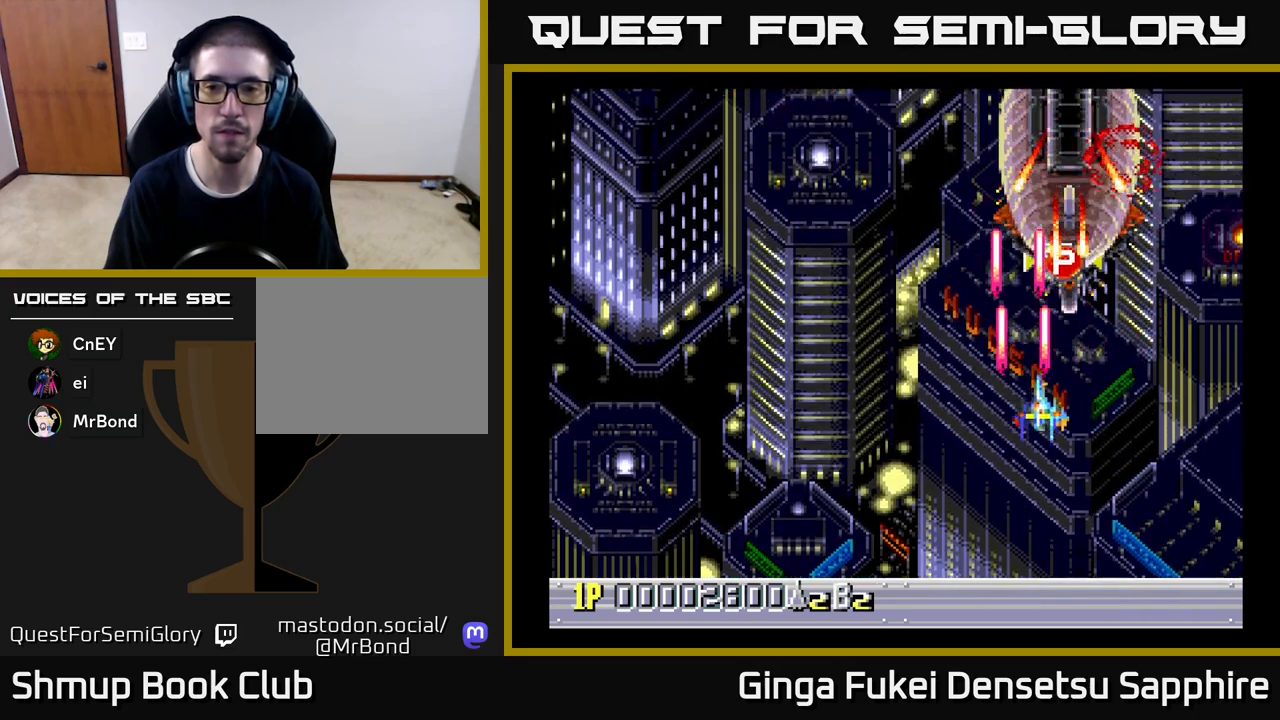
{"buttons": ["A", "DPAD_UP", "DPAD_LEFT"], "left_stick": "center", "events": [[67, "DPAD_UP", "up"], [117, "DPAD_DOWN", "down"], [150, "DPAD_RIGHT", "up"], [283, "DPAD_LEFT", "down"], [317, "DPAD_DOWN", "up"], [483, "DPAD_UP", "down"]]}
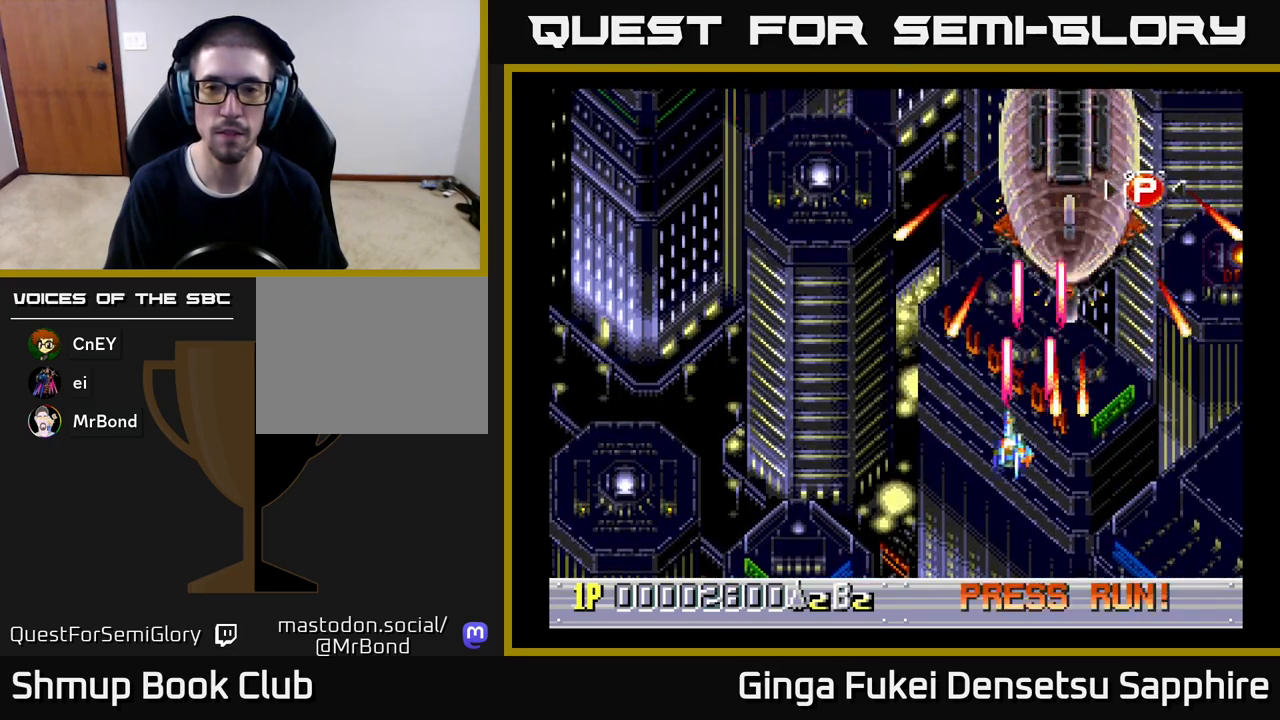
{"buttons": ["A"], "left_stick": "center", "events": [[33, "DPAD_LEFT", "up"], [167, "DPAD_RIGHT", "down"], [350, "DPAD_RIGHT", "up"], [367, "DPAD_UP", "up"]]}
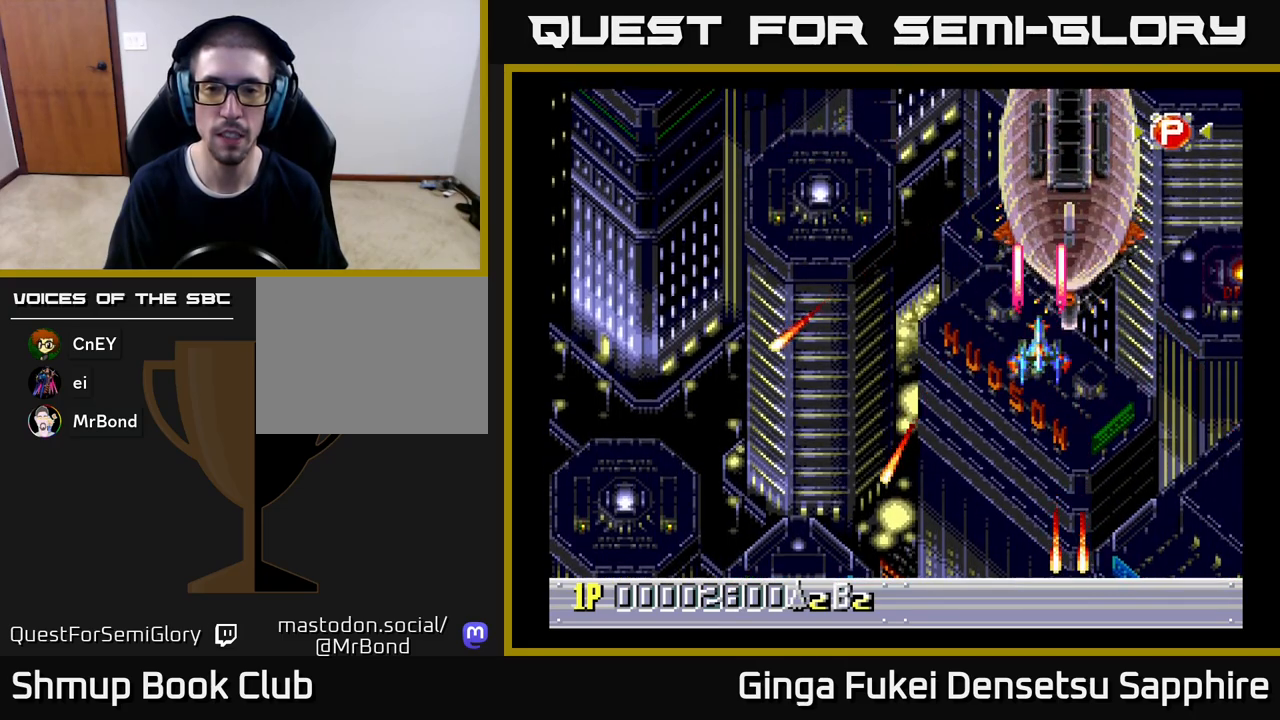
{"buttons": ["A", "DPAD_DOWN"], "left_stick": "center", "events": [[450, "DPAD_DOWN", "down"]]}
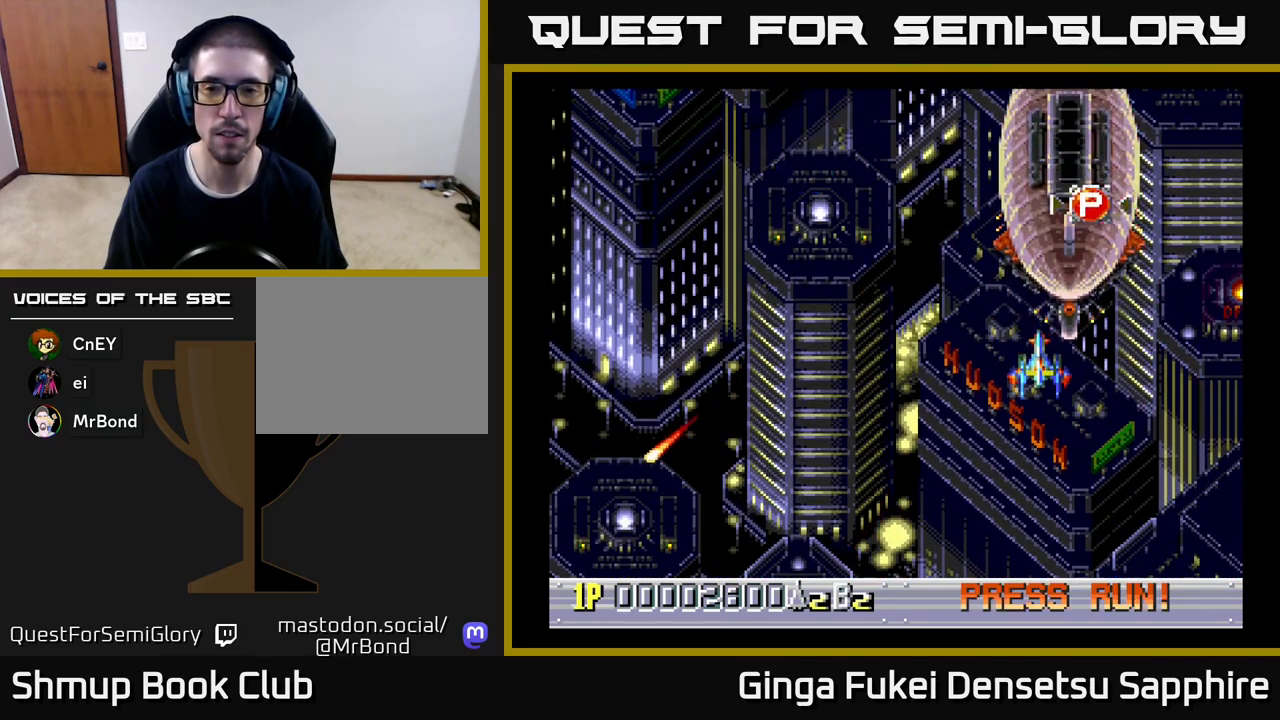
{"buttons": ["DPAD_LEFT"], "left_stick": "center", "events": [[233, "DPAD_DOWN", "up"], [233, "DPAD_LEFT", "down"], [317, "A", "up"]]}
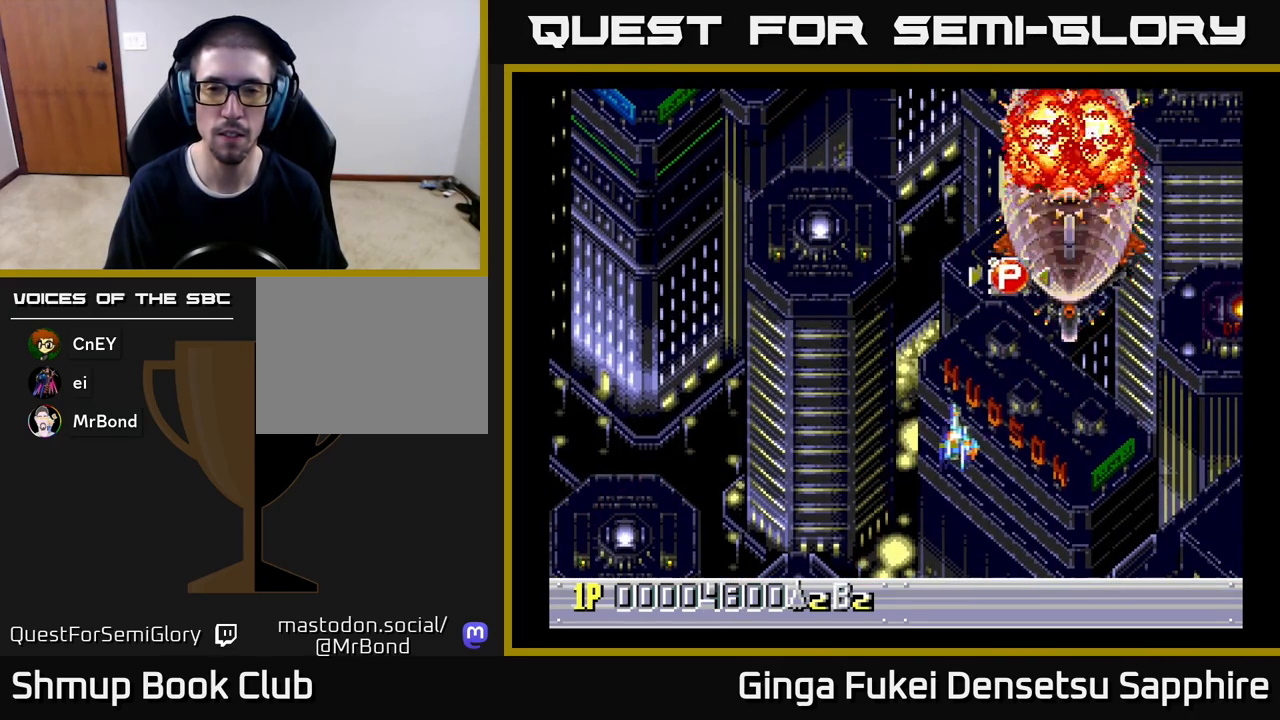
{"buttons": ["DPAD_UP", "DPAD_RIGHT"], "left_stick": "center", "events": [[183, "DPAD_UP", "down"], [233, "DPAD_LEFT", "up"], [450, "DPAD_LEFT", "down"], [467, "DPAD_LEFT", "up"], [500, "DPAD_RIGHT", "down"]]}
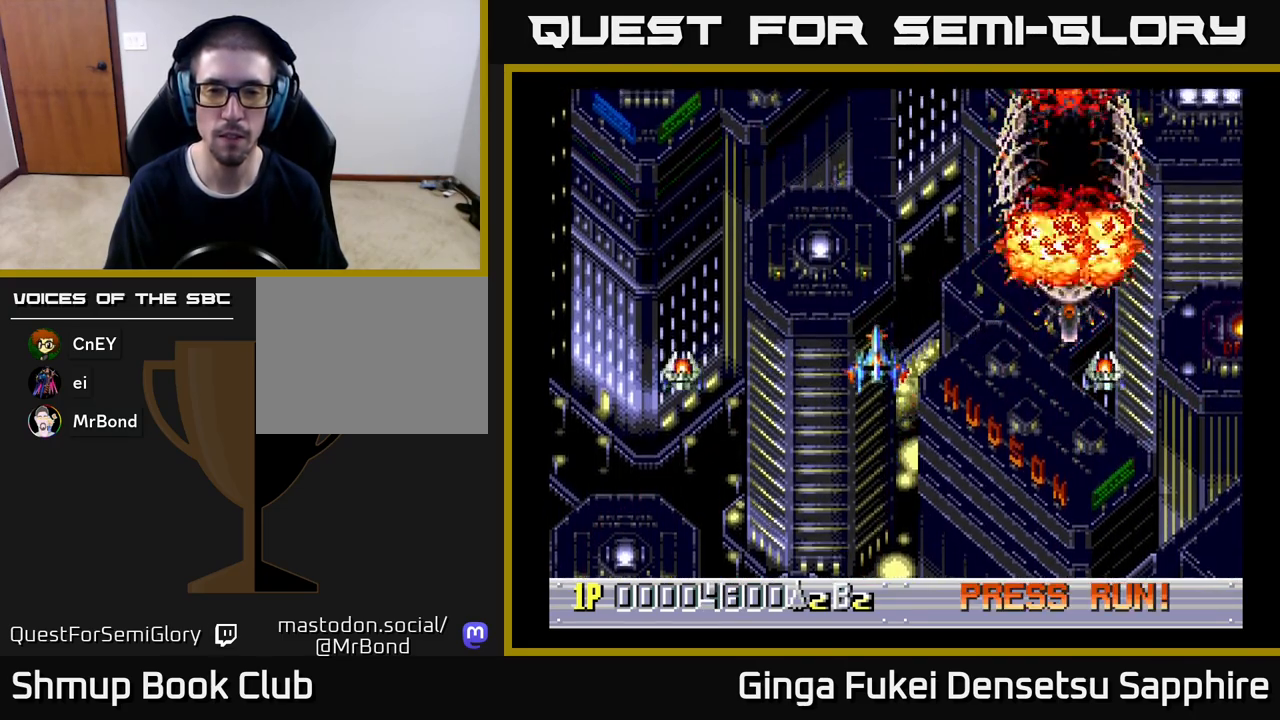
{"buttons": ["DPAD_RIGHT"], "left_stick": "center", "events": [[483, "DPAD_UP", "up"]]}
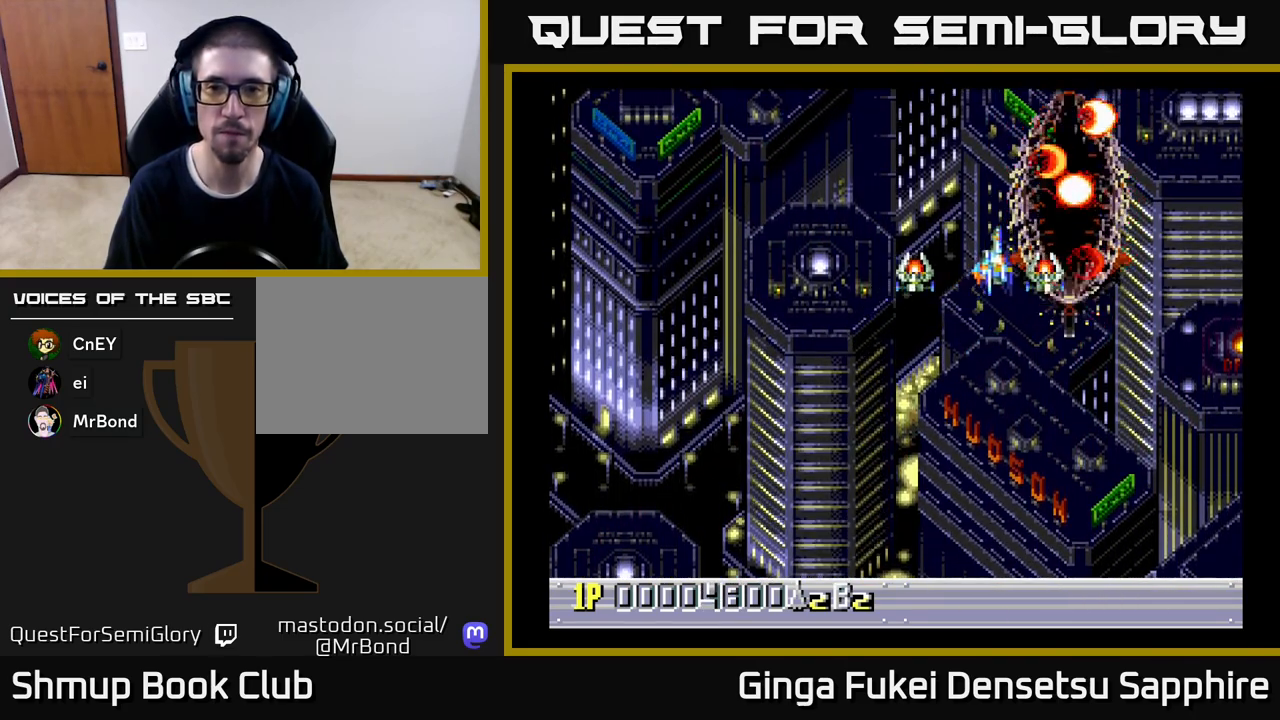
{"buttons": [], "left_stick": "center", "events": [[133, "DPAD_UP", "down"], [233, "DPAD_RIGHT", "up"], [250, "DPAD_UP", "up"]]}
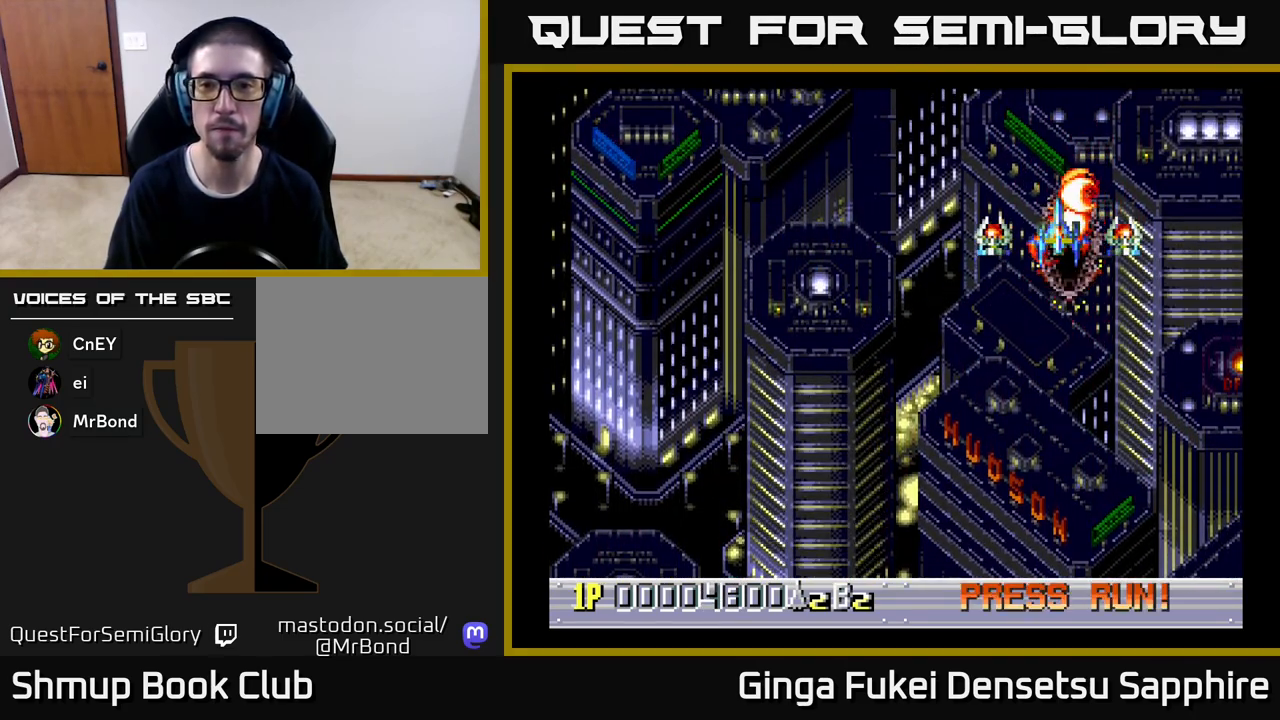
{"buttons": ["DPAD_DOWN"], "left_stick": "center", "events": [[317, "DPAD_LEFT", "down"], [367, "DPAD_DOWN", "down"], [483, "DPAD_LEFT", "up"]]}
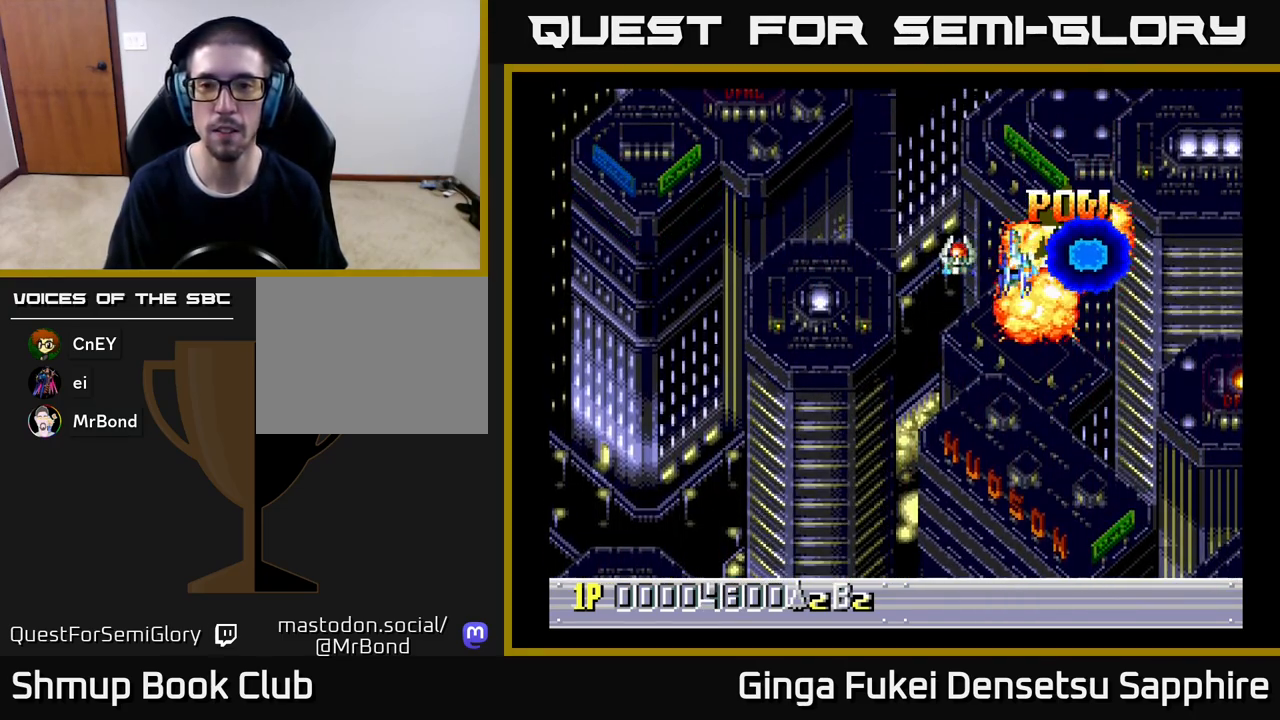
{"buttons": ["DPAD_LEFT"], "left_stick": "center", "events": [[100, "DPAD_LEFT", "down"], [500, "DPAD_DOWN", "up"]]}
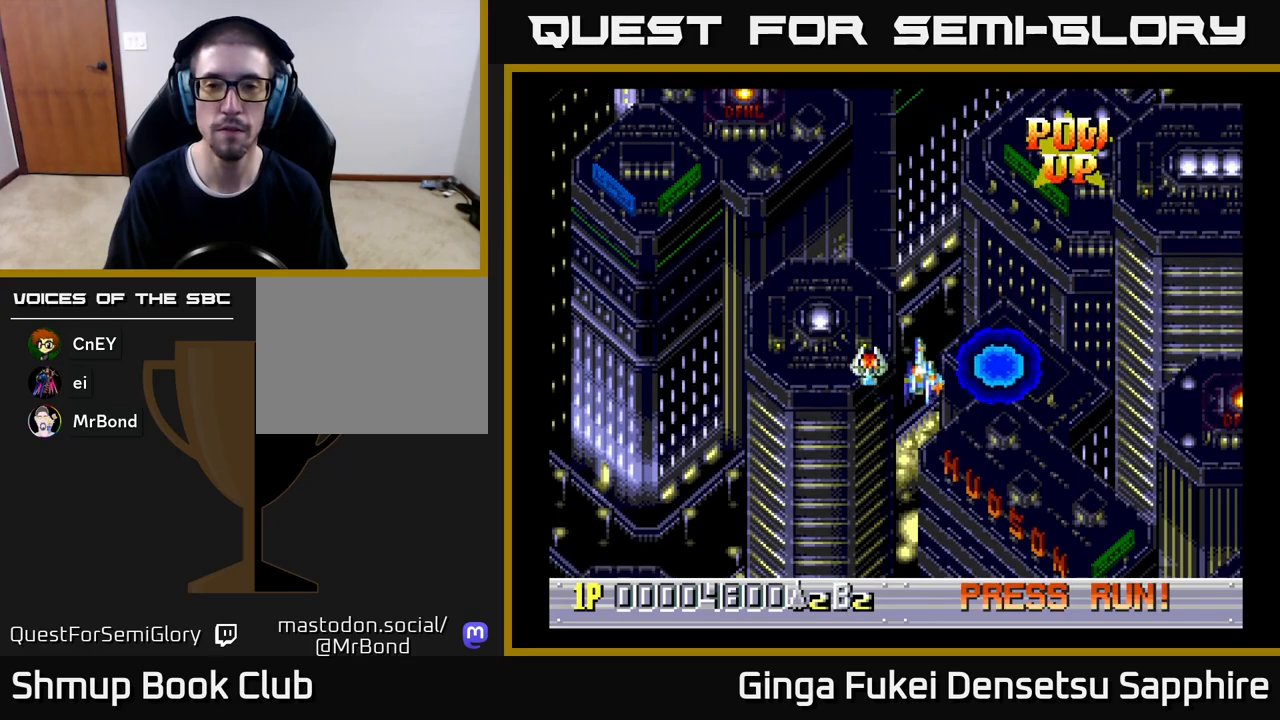
{"buttons": [], "left_stick": "center", "events": [[33, "DPAD_LEFT", "up"], [333, "DPAD_LEFT", "down"], [417, "DPAD_LEFT", "up"]]}